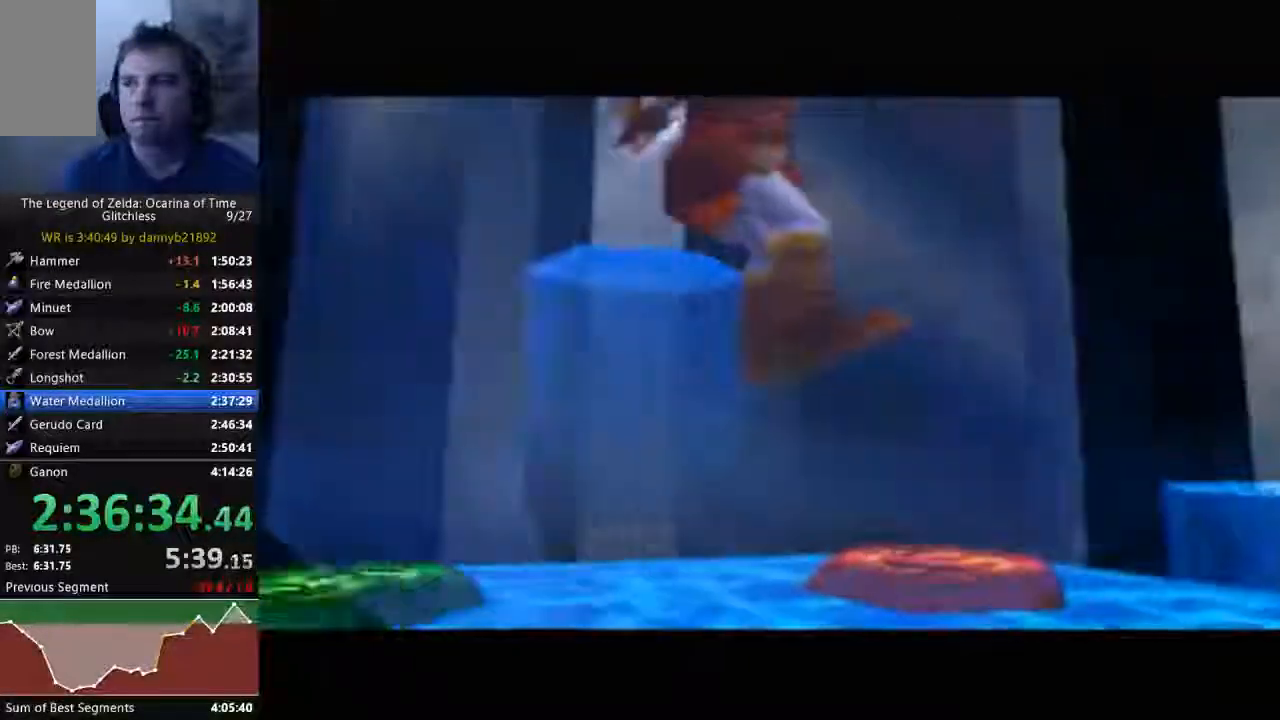
Gameplay with a controller (Nintendo layout); each line is a JSON object with the inputs held at the frame after it. "events" lists button and stick changes between this image and that frame as [ms after this image, input, new state], when the widget could be followed in between. Not read: L3 R3 START Z.
{"buttons": ["B"], "left_stick": "center", "events": [[67, "A", "up"], [67, "B", "down"], [167, "B", "up"], [200, "A", "down"], [267, "A", "up"], [300, "B", "down"], [400, "A", "down"], [400, "B", "up"], [467, "A", "up"], [467, "B", "down"]]}
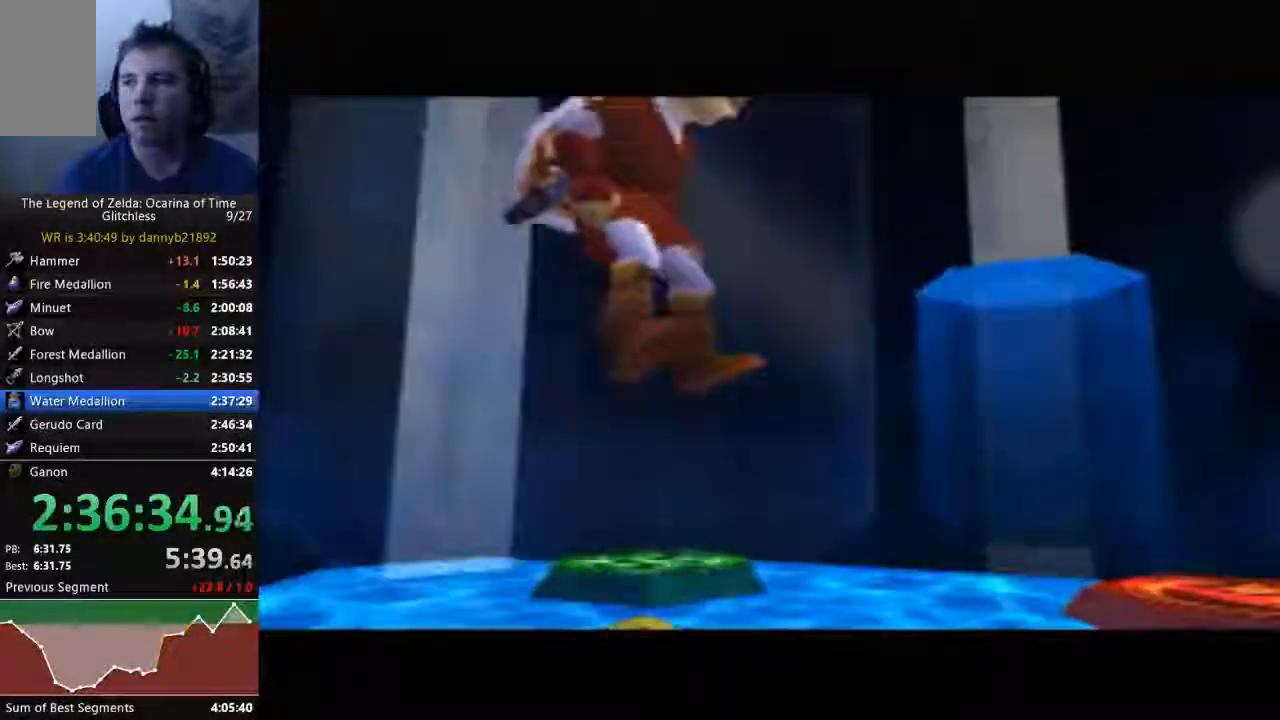
{"buttons": ["A"], "left_stick": "center", "events": [[67, "A", "down"], [67, "B", "up"], [167, "A", "up"], [200, "B", "down"], [267, "B", "up"], [300, "A", "down"], [400, "A", "up"], [400, "B", "down"], [467, "A", "down"], [467, "B", "up"]]}
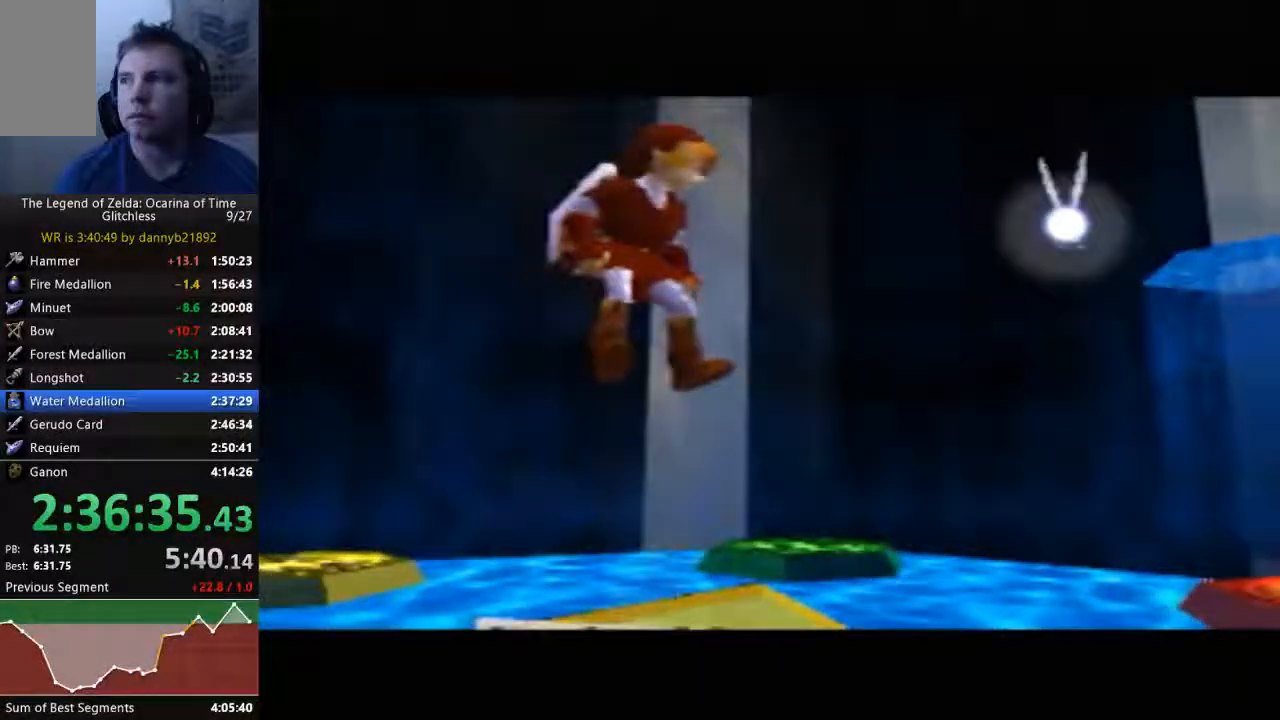
{"buttons": [], "left_stick": "center", "events": [[67, "A", "up"], [133, "B", "down"], [200, "A", "down"], [200, "B", "up"], [267, "A", "up"], [333, "B", "down"], [433, "B", "up"]]}
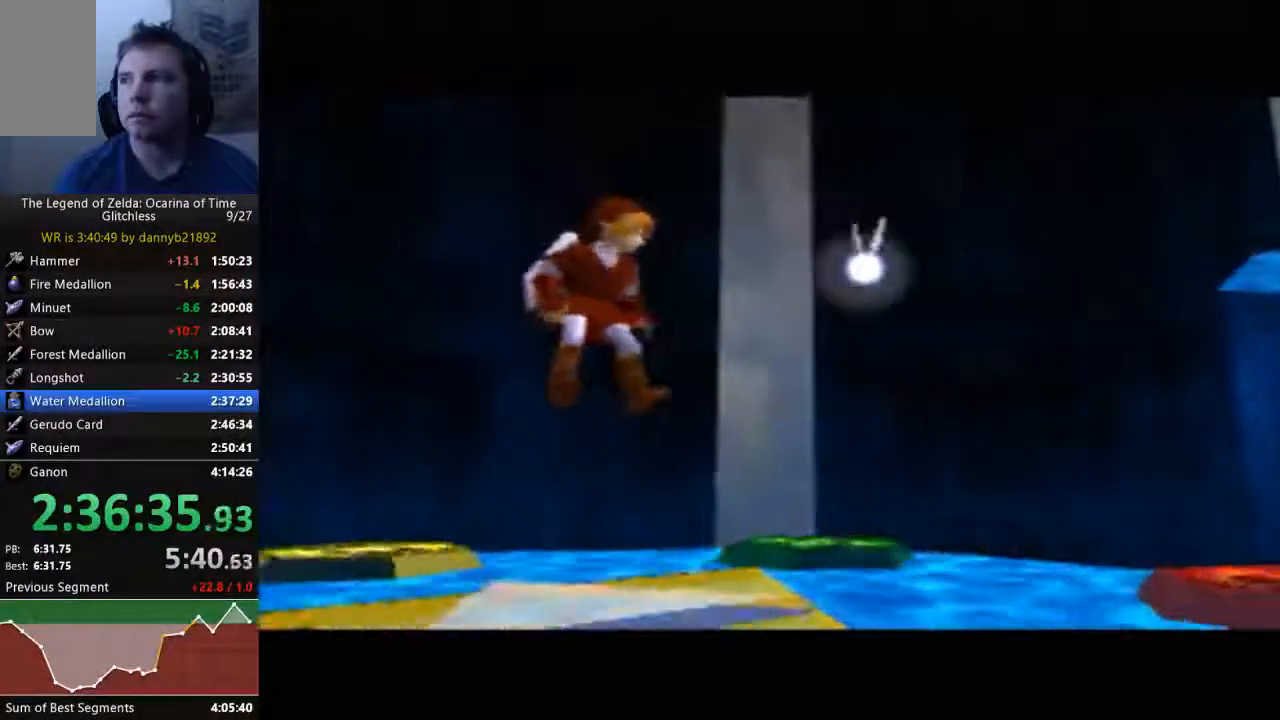
{"buttons": ["B"], "left_stick": "center", "events": [[33, "B", "down"], [100, "A", "down"], [133, "B", "up"], [200, "A", "up"], [267, "B", "down"], [333, "A", "down"], [367, "B", "up"], [467, "A", "up"], [467, "B", "down"]]}
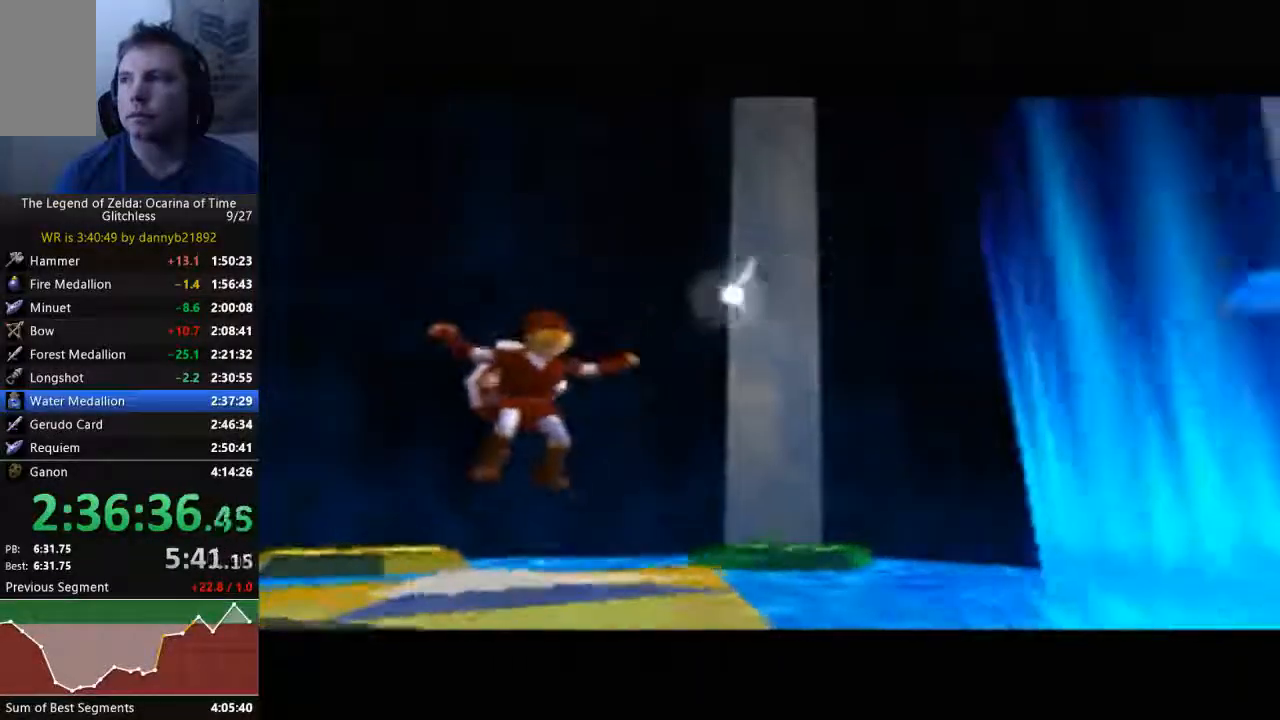
{"buttons": ["A"], "left_stick": "center", "events": [[67, "A", "down"], [67, "B", "up"], [167, "A", "up"], [200, "B", "down"], [300, "A", "down"], [300, "B", "up"], [433, "A", "up"], [433, "B", "down"], [500, "A", "down"], [500, "B", "up"]]}
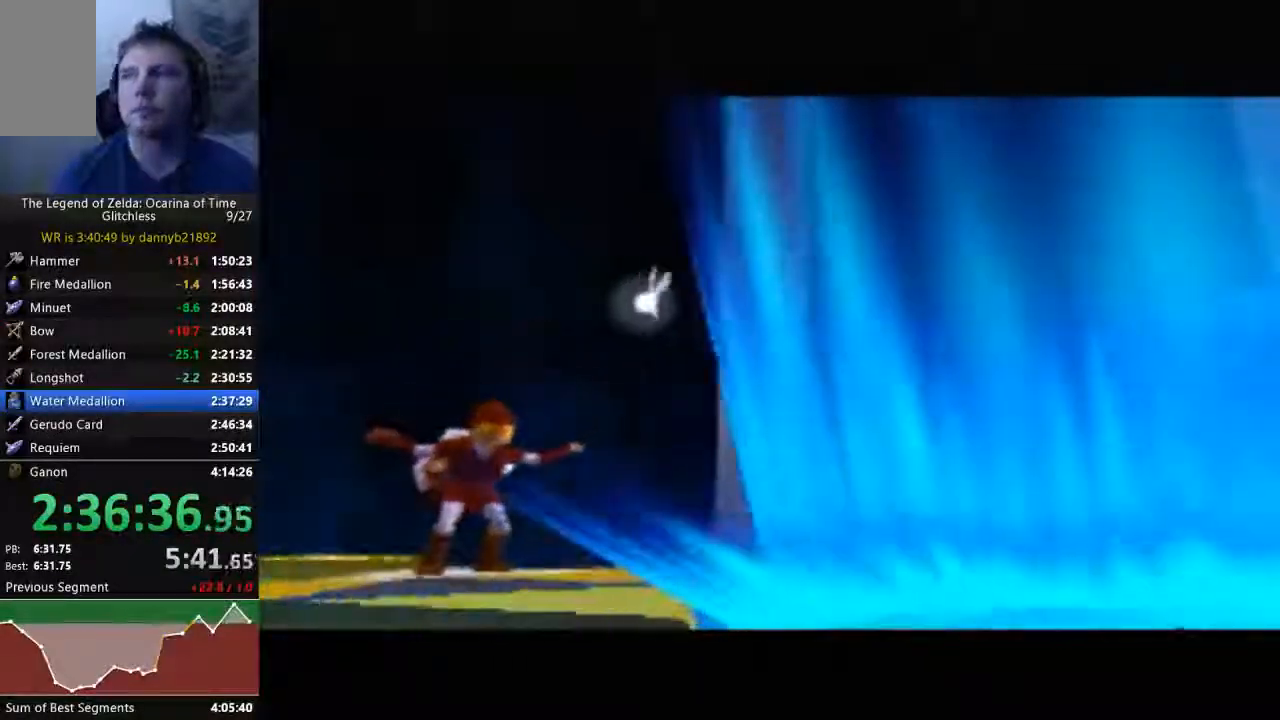
{"buttons": ["A"], "left_stick": "center", "events": [[133, "A", "up"], [133, "B", "down"], [233, "A", "down"], [233, "B", "up"], [333, "A", "up"], [433, "A", "down"]]}